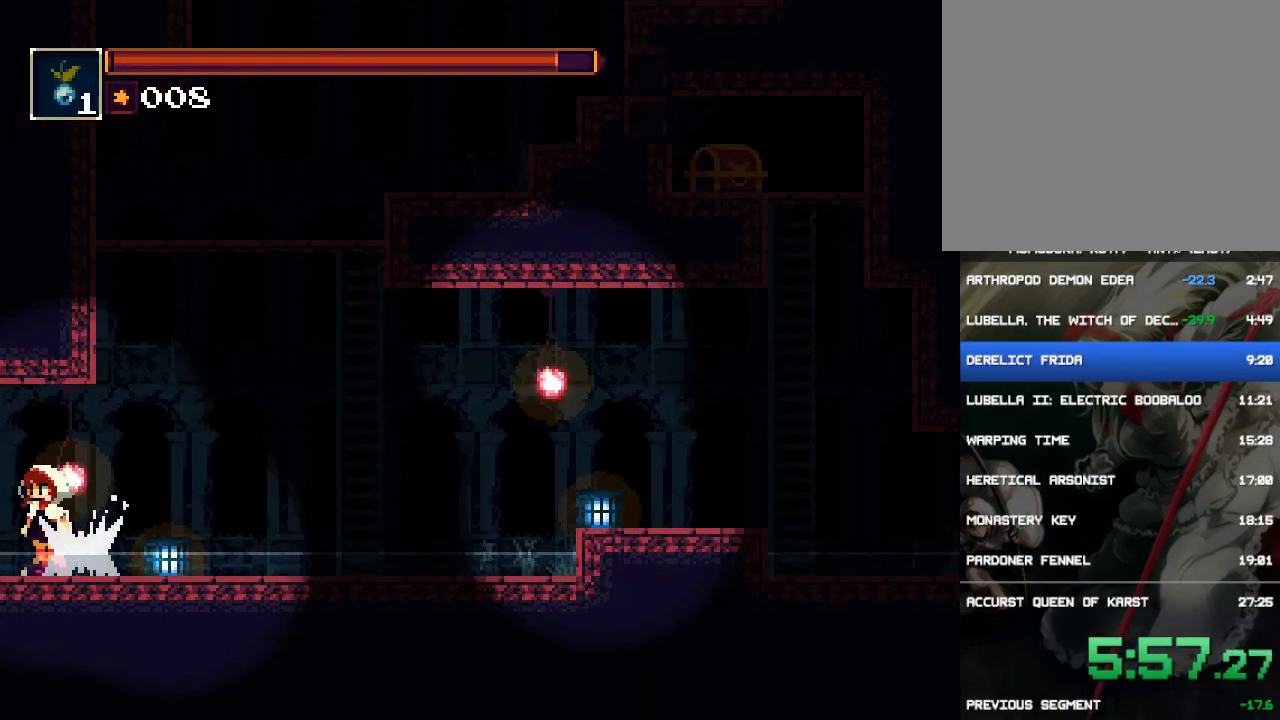
Gameplay with a controller (PlayStation layout); each line is a JSON object with the inputs held at the frame after it. "events" lists button and stick changes between this image and that frame as [ms after this image, input, new state], when the widget could be followed in between. Not read: L3 R3 left_stick right_stick.
{"buttons": ["DPAD_LEFT"], "events": [[67, "CIRCLE", "down"], [333, "CIRCLE", "up"]]}
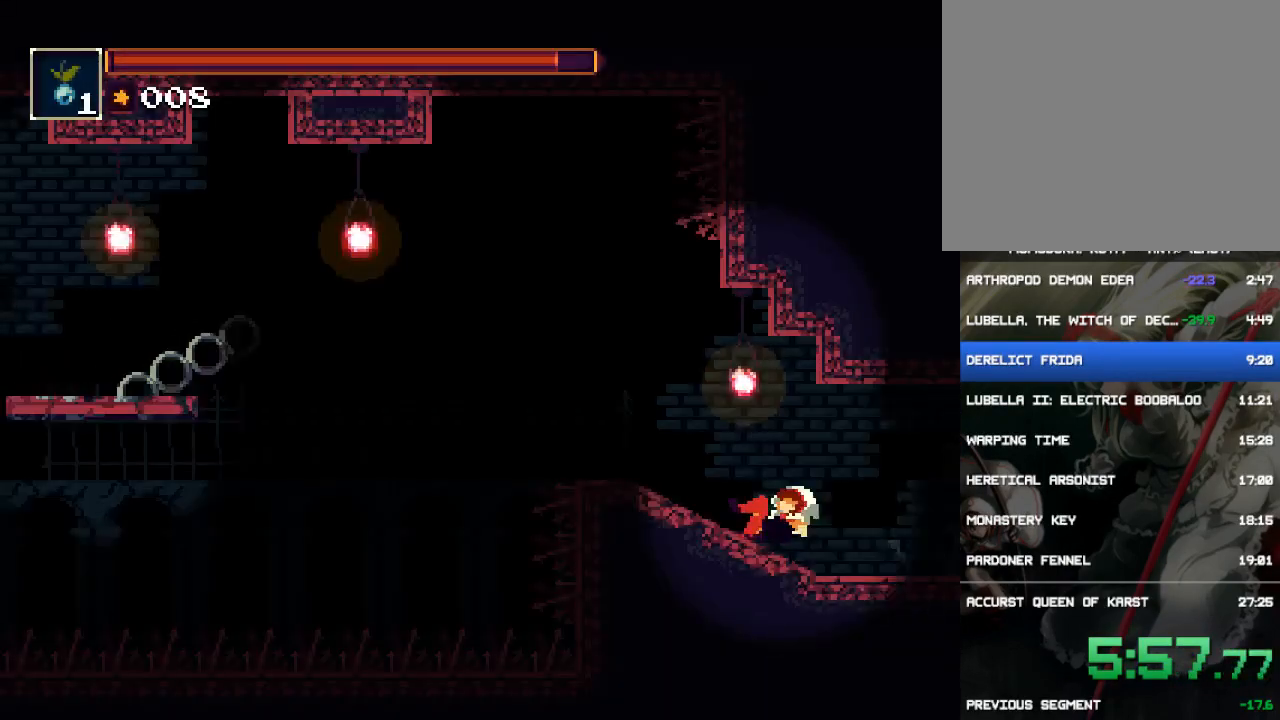
{"buttons": ["CROSS", "DPAD_LEFT"], "events": [[400, "CROSS", "down"]]}
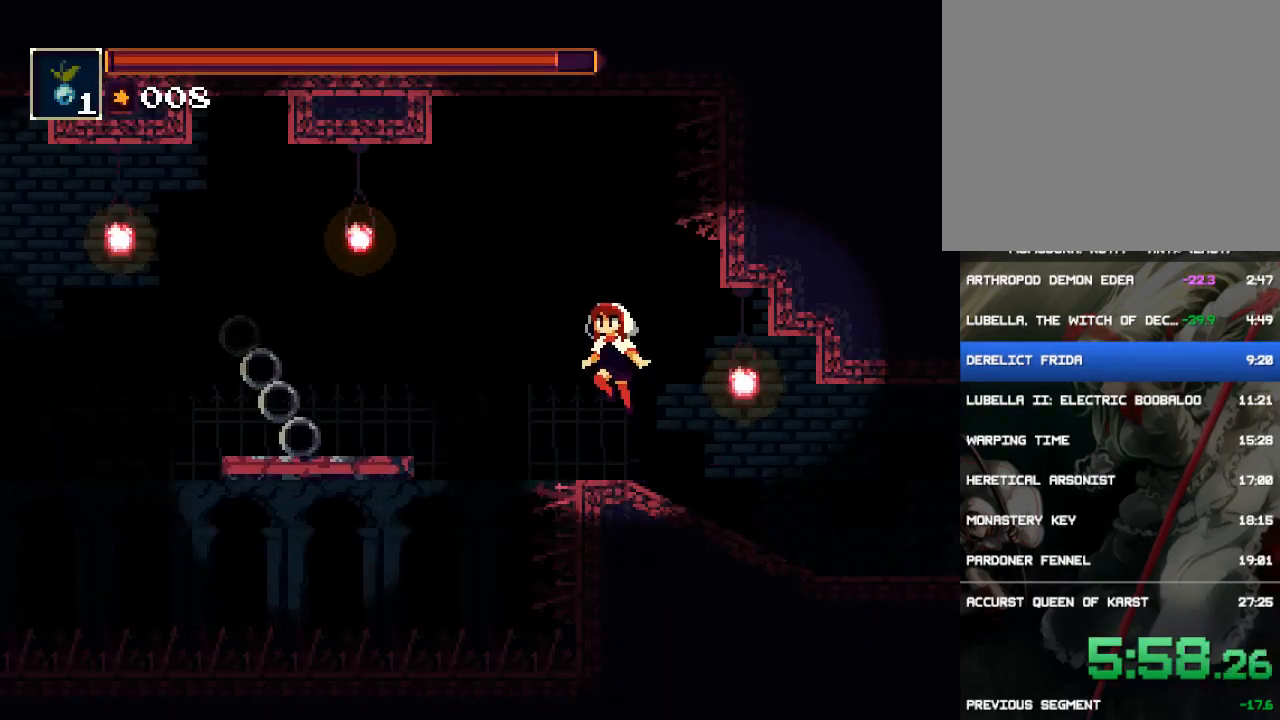
{"buttons": ["DPAD_LEFT"], "events": [[150, "CROSS", "up"], [183, "CROSS", "down"], [417, "CROSS", "up"]]}
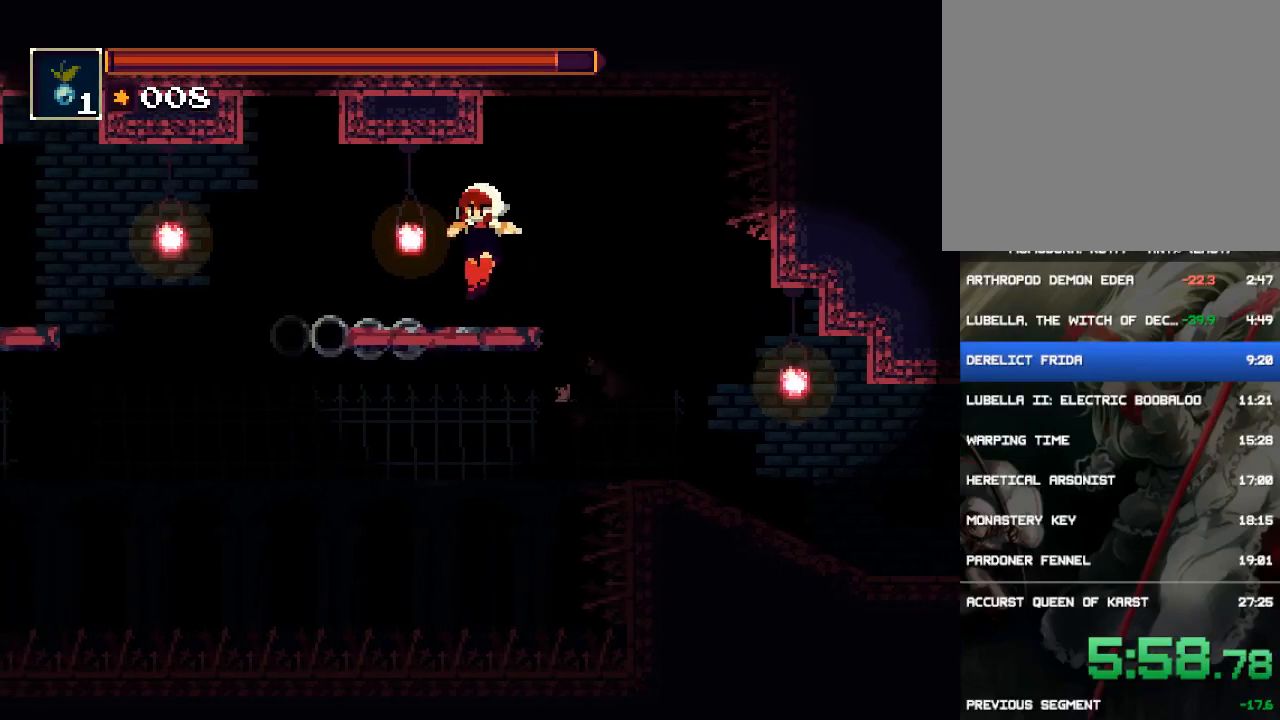
{"buttons": [], "events": [[217, "DPAD_LEFT", "up"]]}
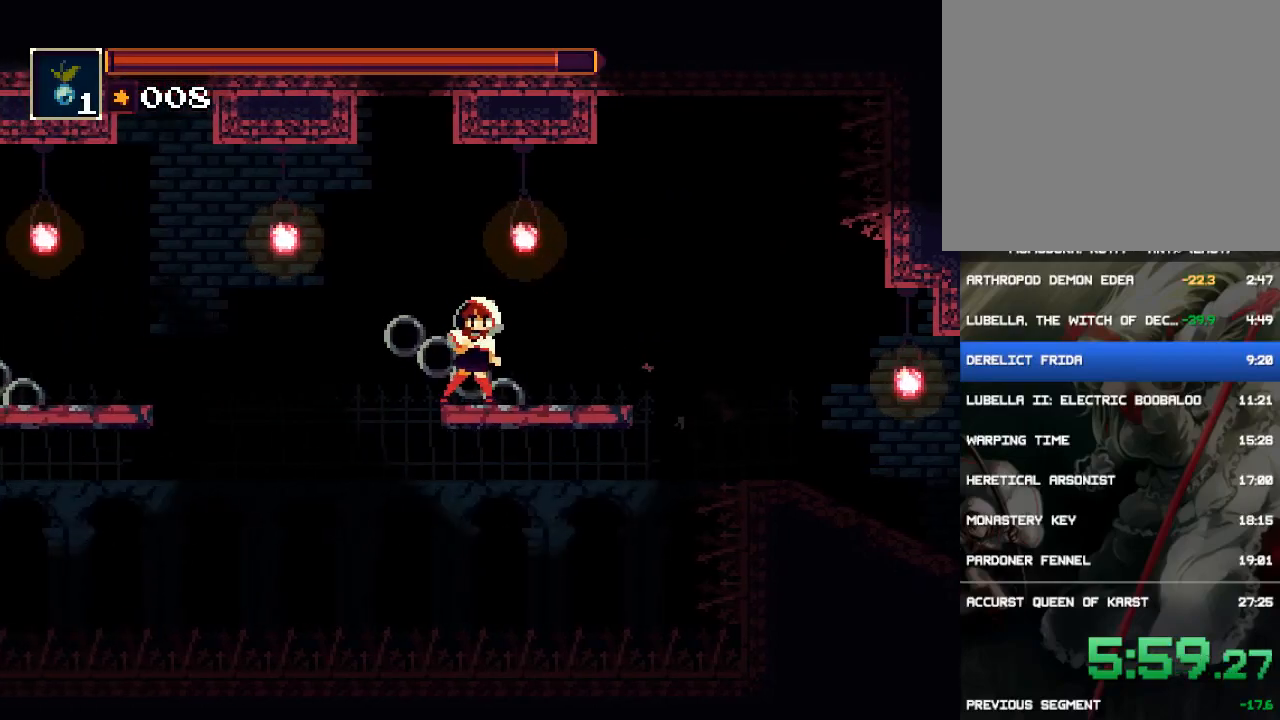
{"buttons": ["CROSS", "DPAD_LEFT"], "events": [[317, "DPAD_LEFT", "down"], [417, "CROSS", "down"]]}
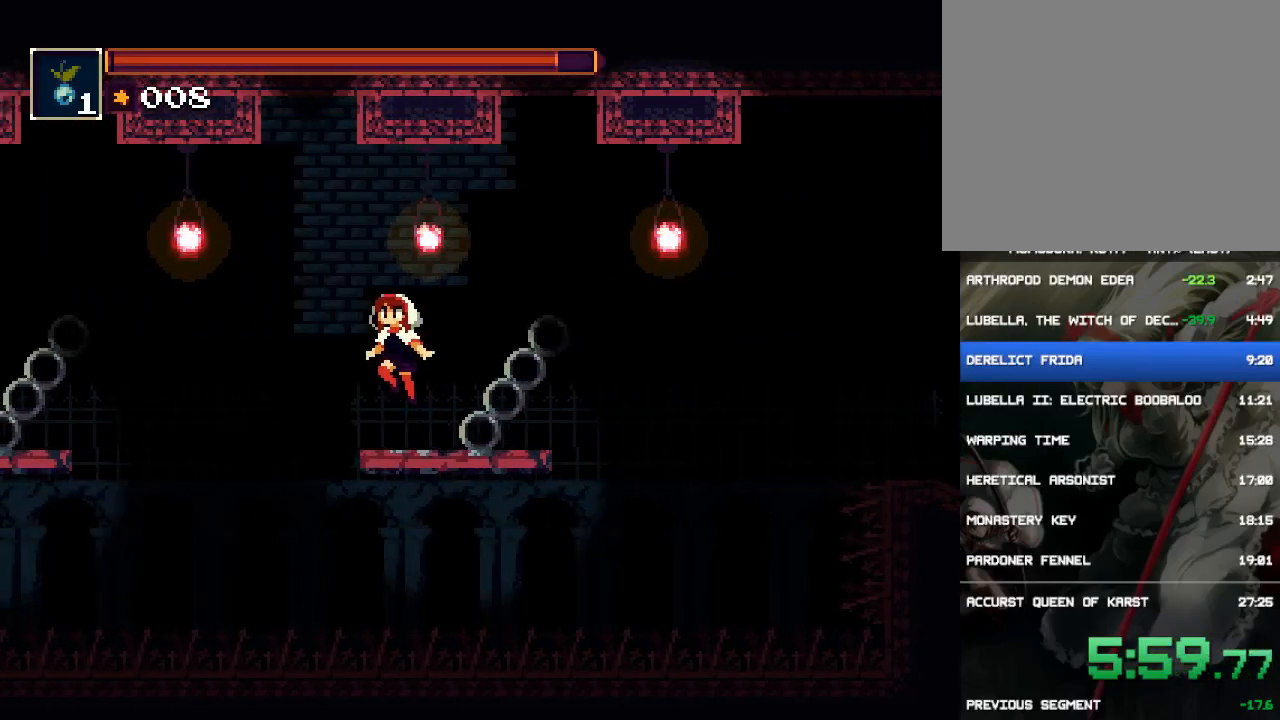
{"buttons": ["CROSS", "DPAD_LEFT"], "events": [[267, "CROSS", "up"], [367, "CROSS", "down"]]}
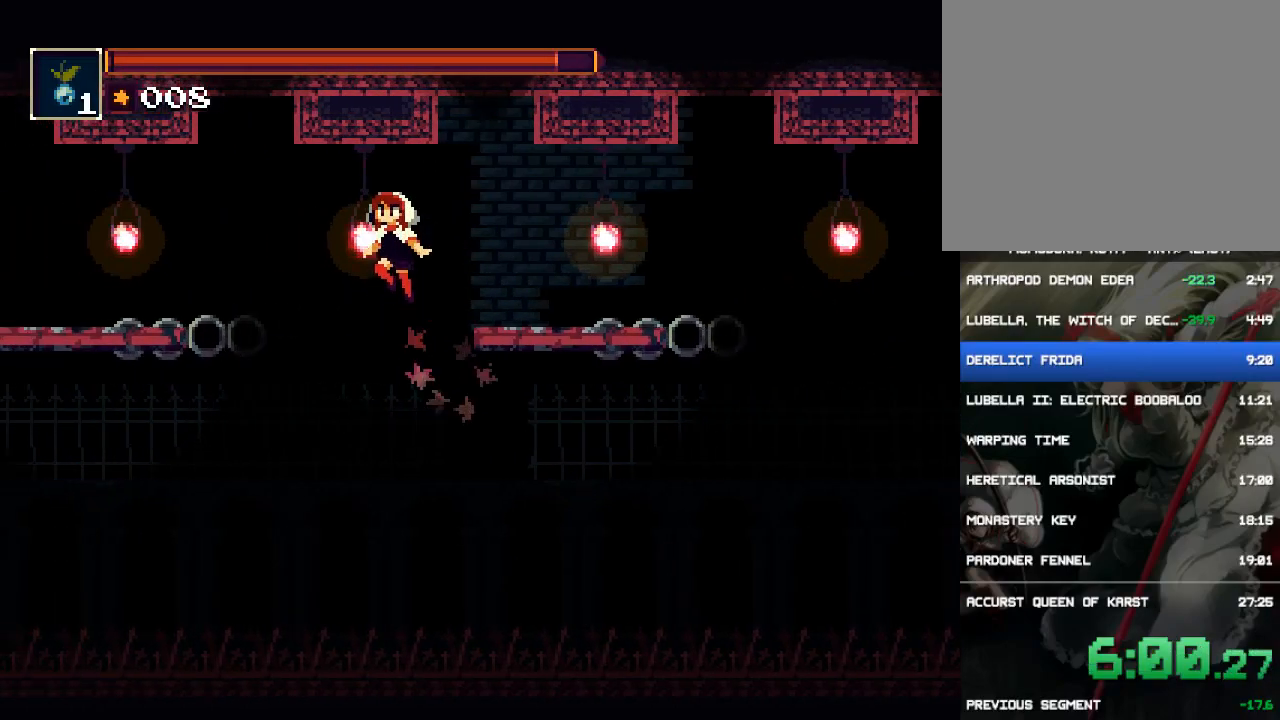
{"buttons": ["DPAD_LEFT"], "events": [[300, "CROSS", "up"]]}
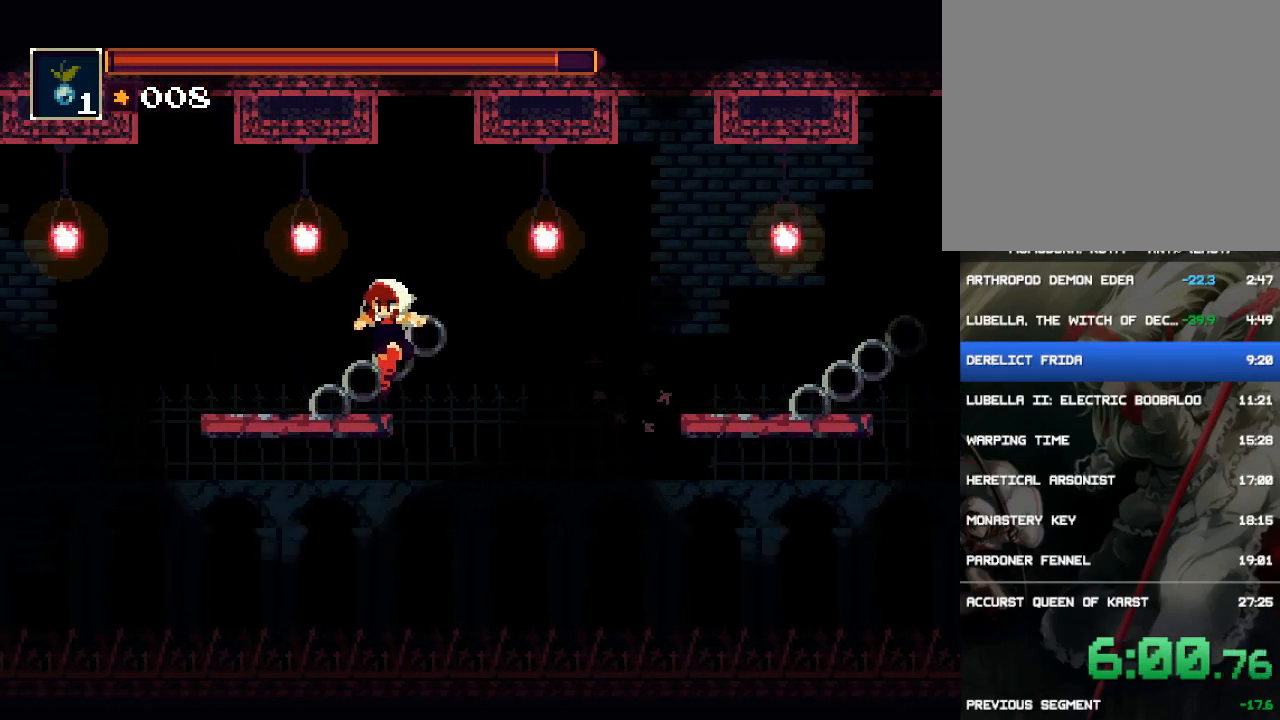
{"buttons": ["CROSS", "DPAD_LEFT"], "events": [[233, "CROSS", "down"]]}
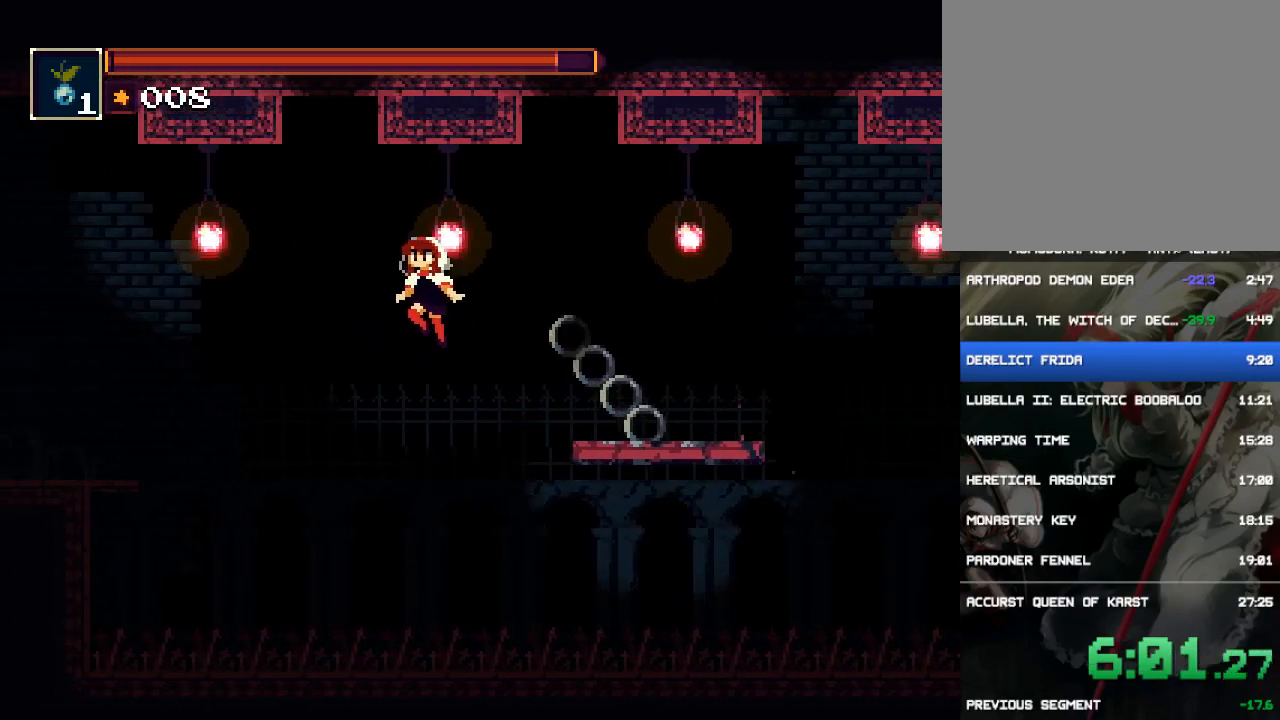
{"buttons": ["CROSS", "DPAD_LEFT"], "events": [[200, "CROSS", "up"], [350, "CROSS", "down"]]}
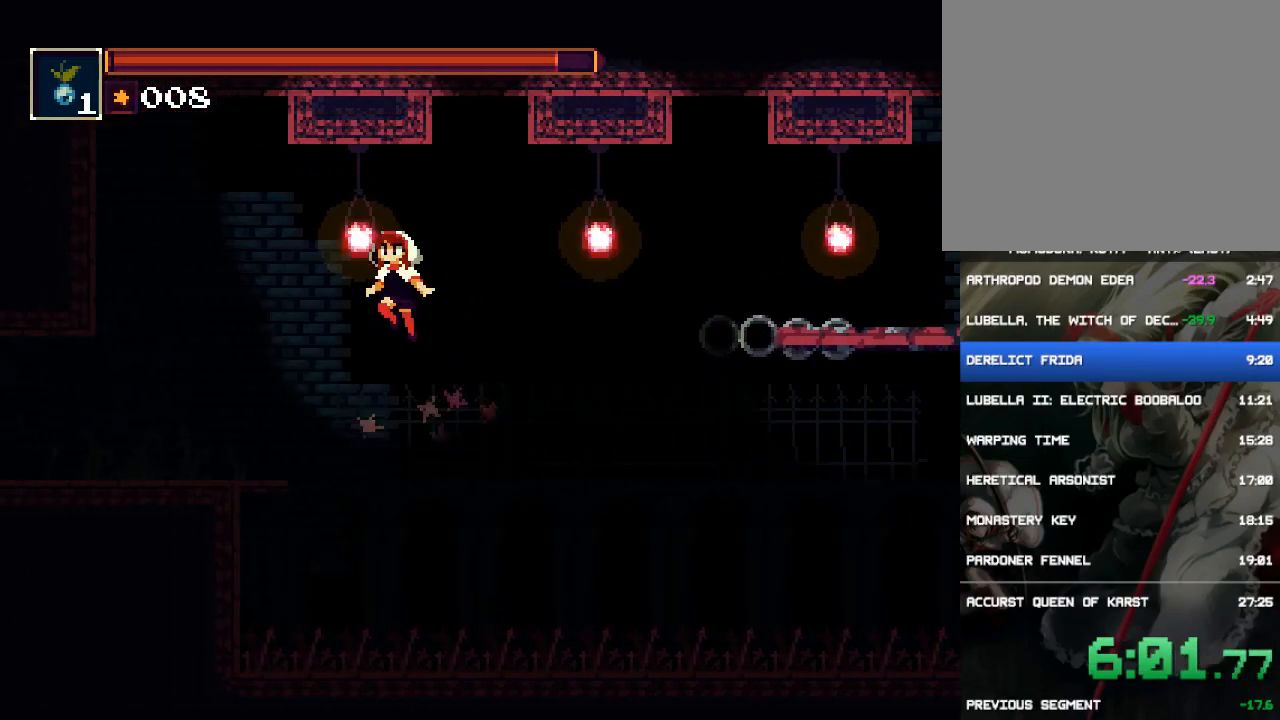
{"buttons": ["DPAD_LEFT"], "events": [[150, "CROSS", "up"]]}
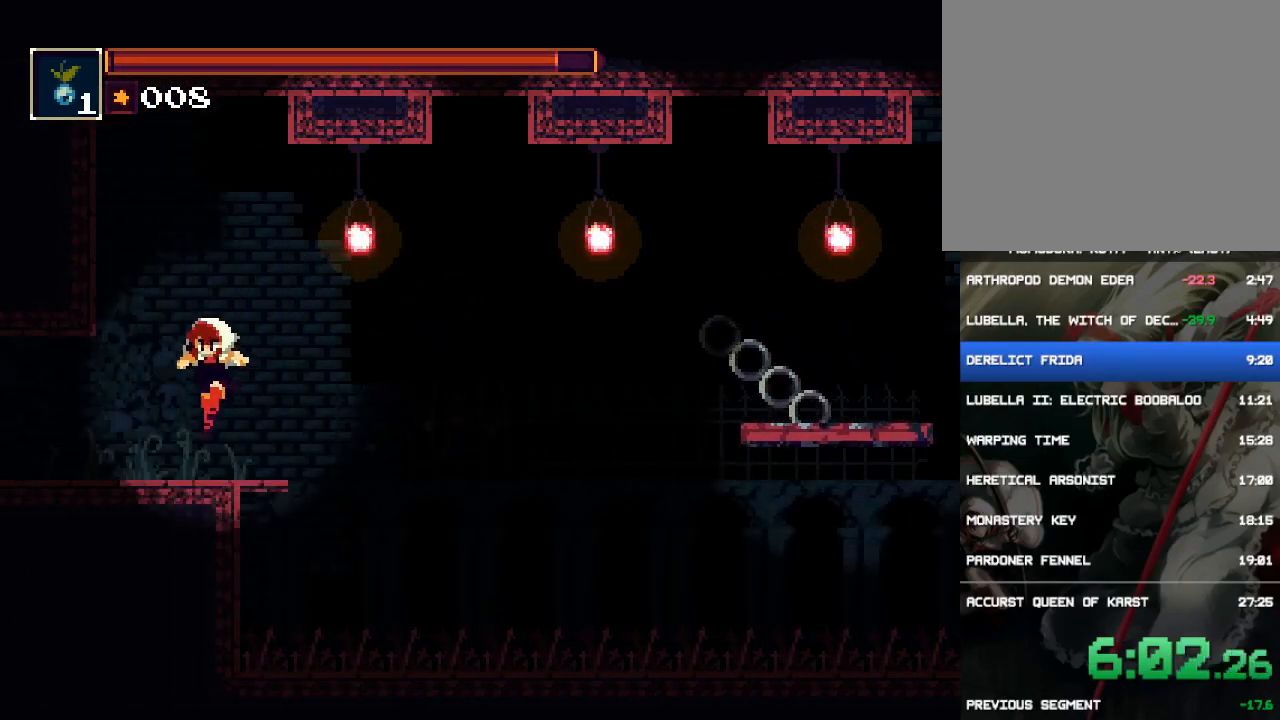
{"buttons": ["DPAD_LEFT"], "events": [[183, "CIRCLE", "down"], [483, "CIRCLE", "up"]]}
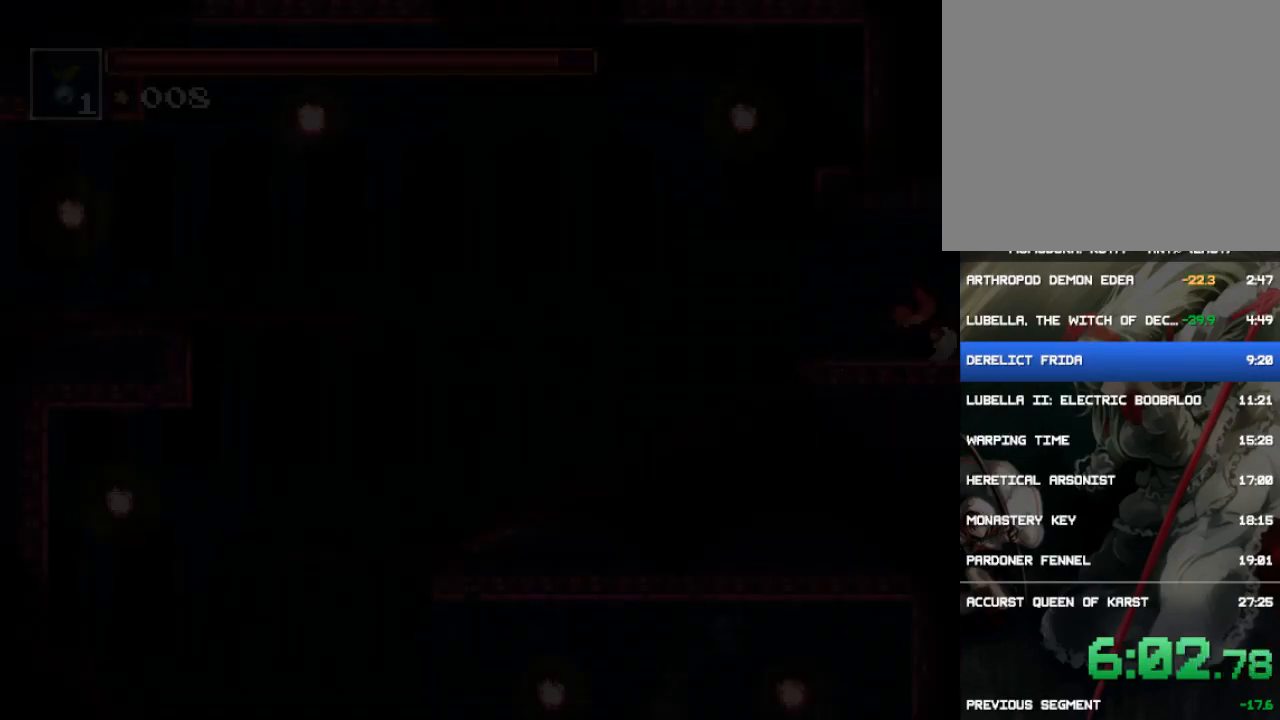
{"buttons": ["CIRCLE", "DPAD_LEFT"], "events": [[367, "CIRCLE", "down"]]}
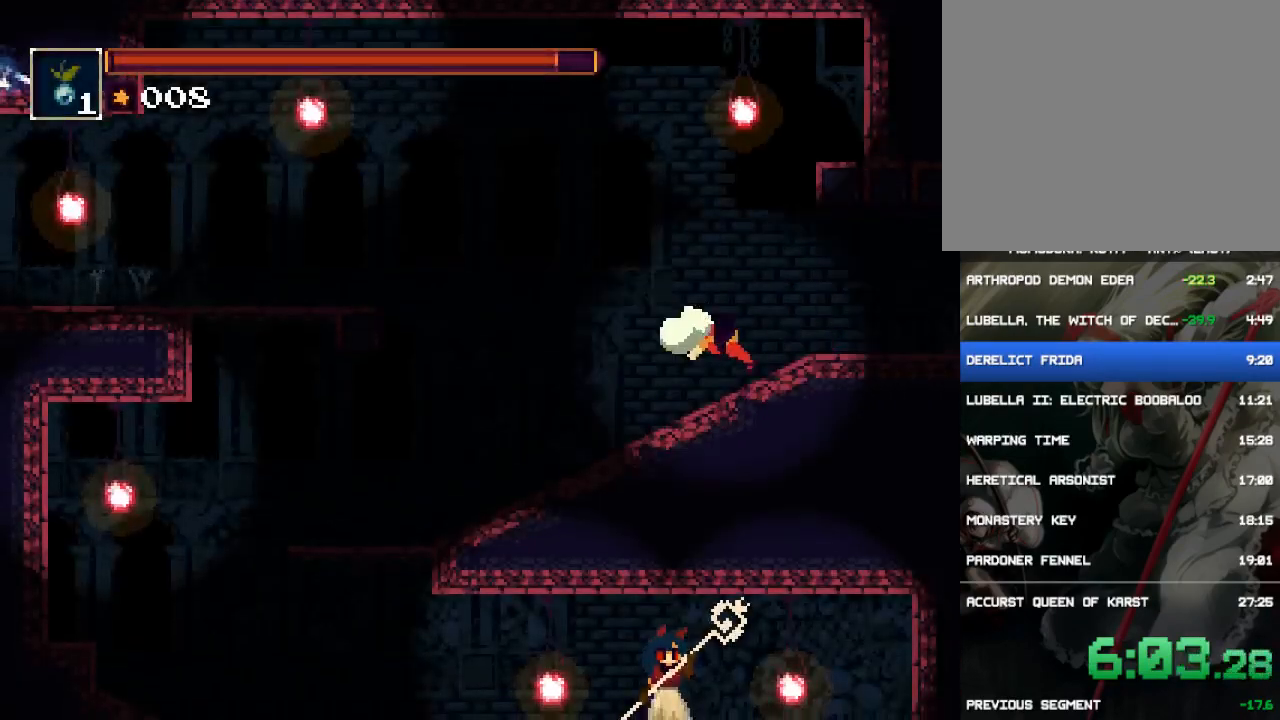
{"buttons": ["DPAD_LEFT"], "events": [[167, "CIRCLE", "up"]]}
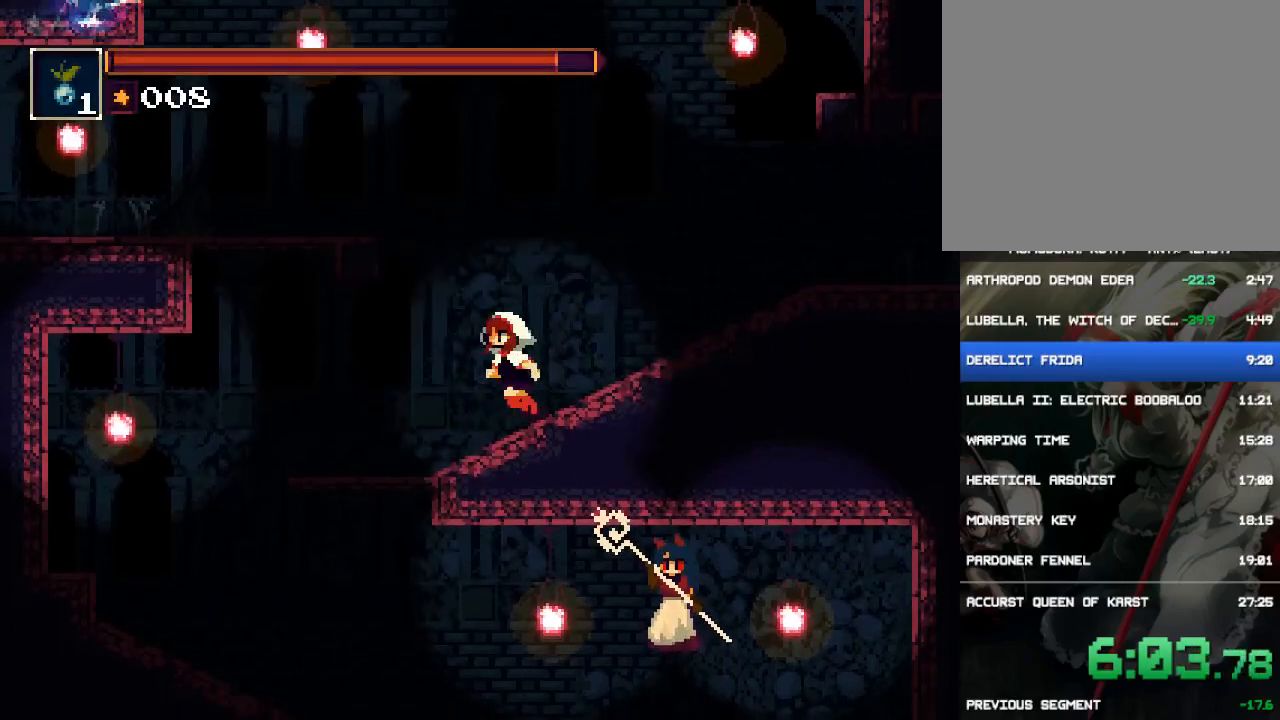
{"buttons": ["DPAD_DOWN"], "events": [[333, "DPAD_DOWN", "down"], [367, "CROSS", "down"], [400, "DPAD_LEFT", "up"], [433, "CROSS", "up"]]}
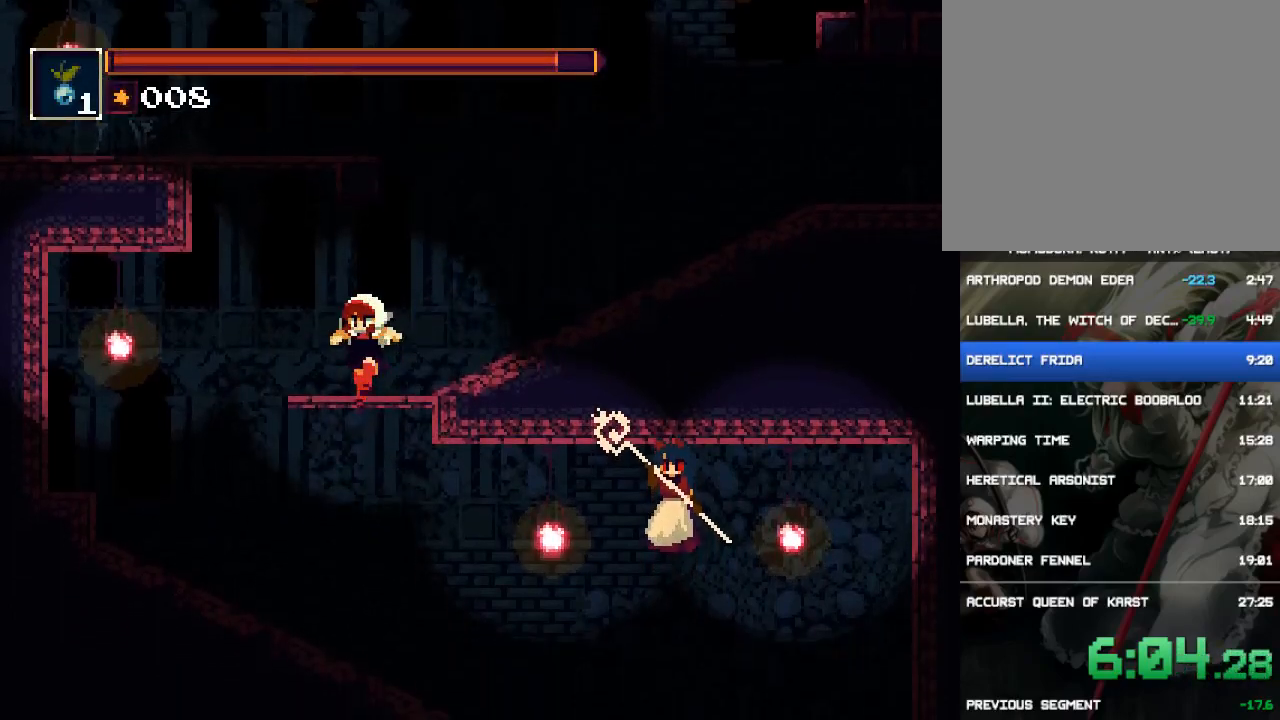
{"buttons": ["DPAD_RIGHT"], "events": [[67, "DPAD_RIGHT", "down"], [133, "DPAD_DOWN", "up"]]}
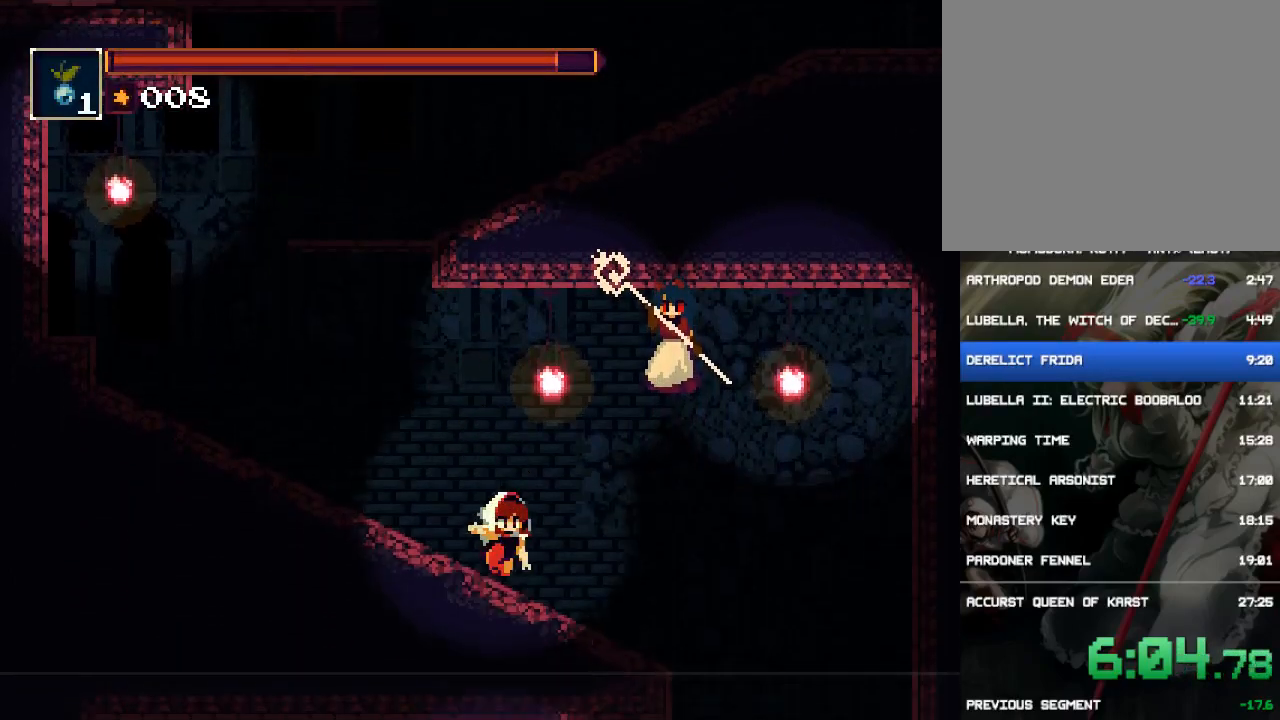
{"buttons": [], "events": [[117, "CIRCLE", "down"], [317, "CIRCLE", "up"], [383, "DPAD_RIGHT", "up"]]}
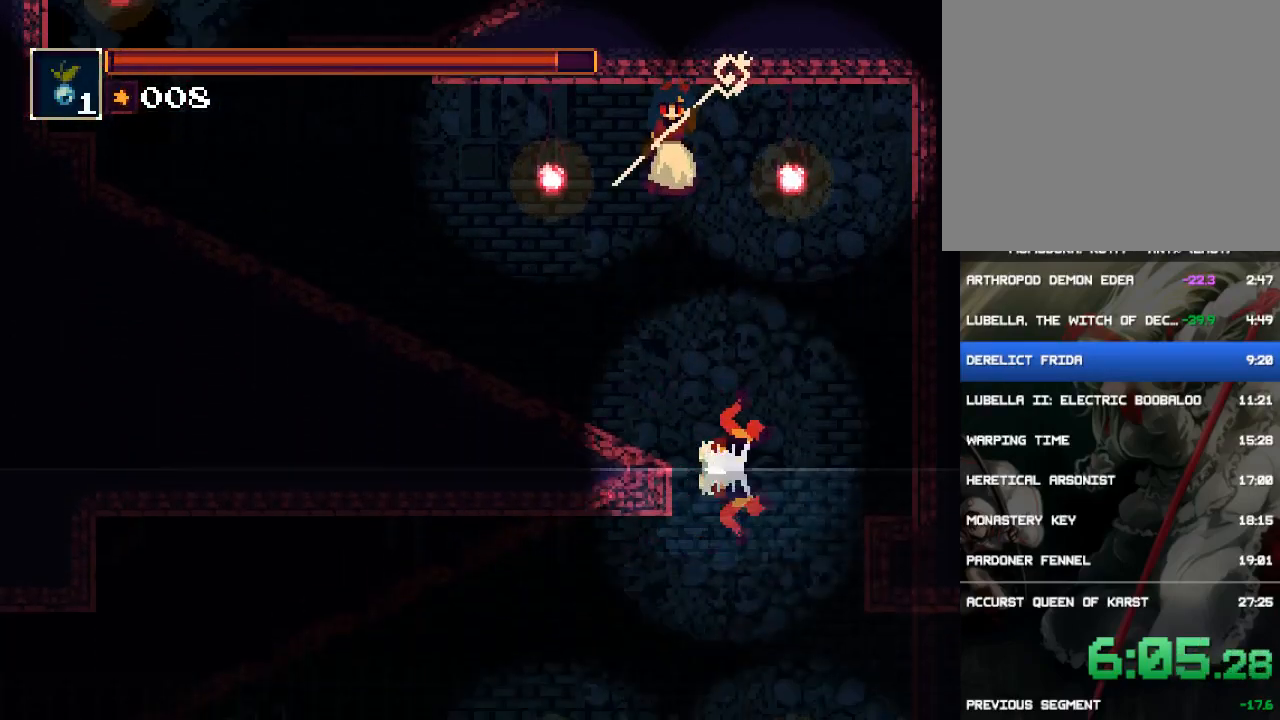
{"buttons": ["DPAD_LEFT"], "events": [[17, "DPAD_LEFT", "down"]]}
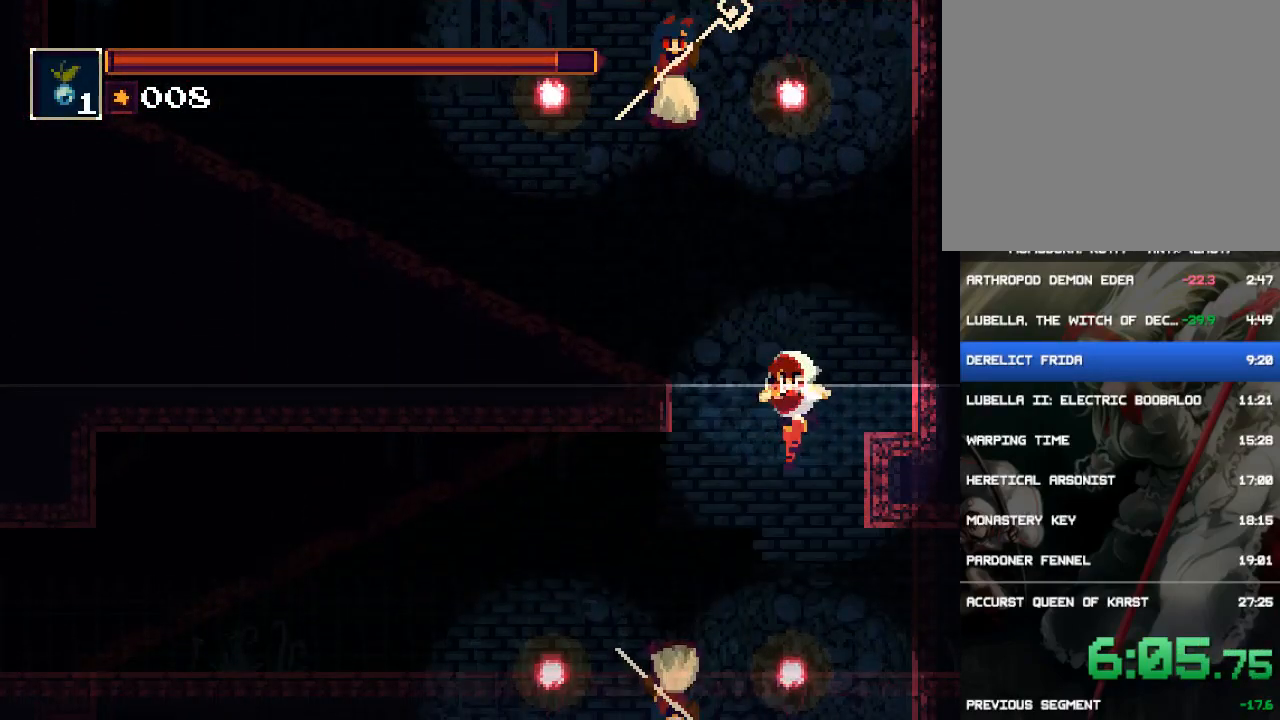
{"buttons": ["DPAD_LEFT"], "events": []}
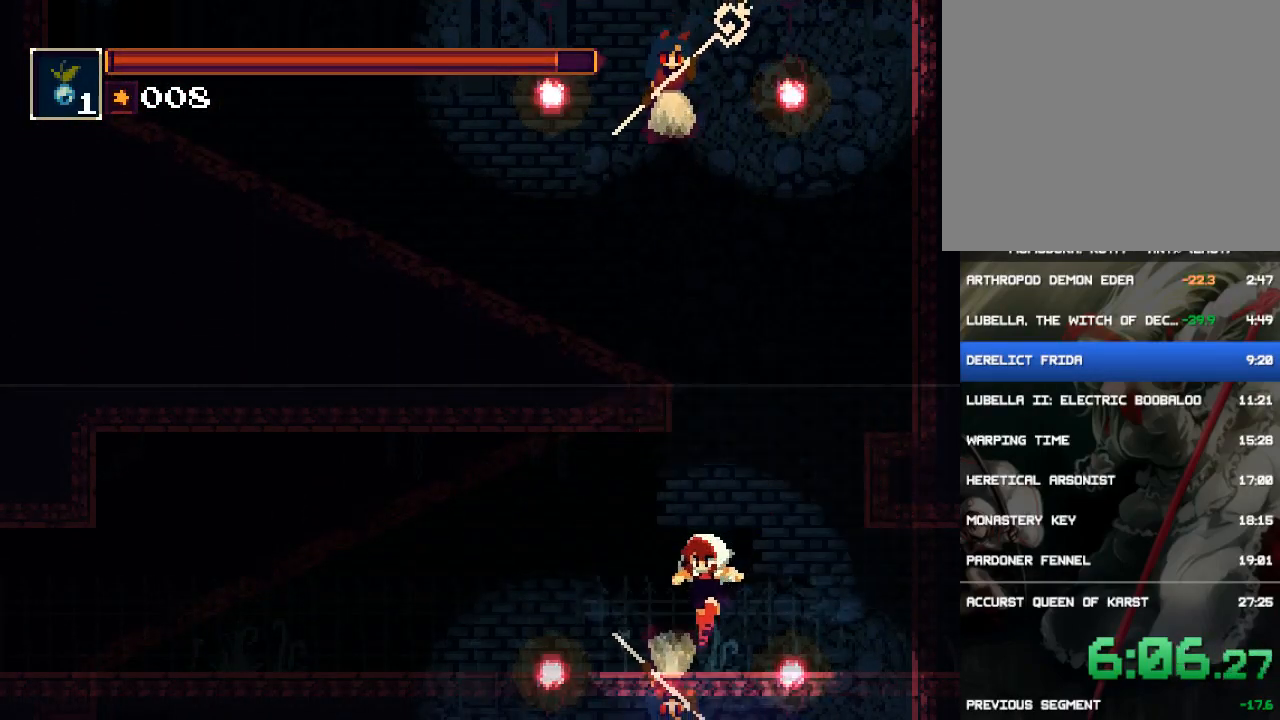
{"buttons": ["DPAD_LEFT"], "events": [[167, "CIRCLE", "down"], [267, "CIRCLE", "up"]]}
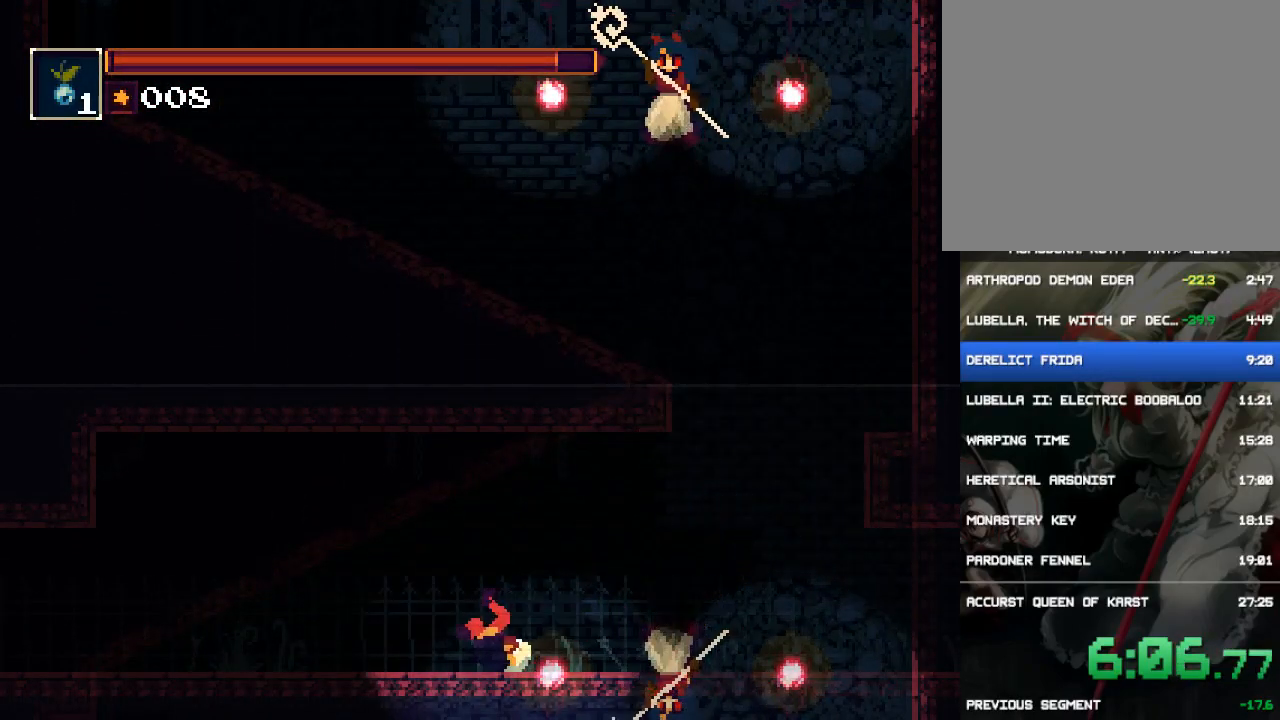
{"buttons": ["DPAD_LEFT"], "events": [[267, "CIRCLE", "down"], [467, "CIRCLE", "up"]]}
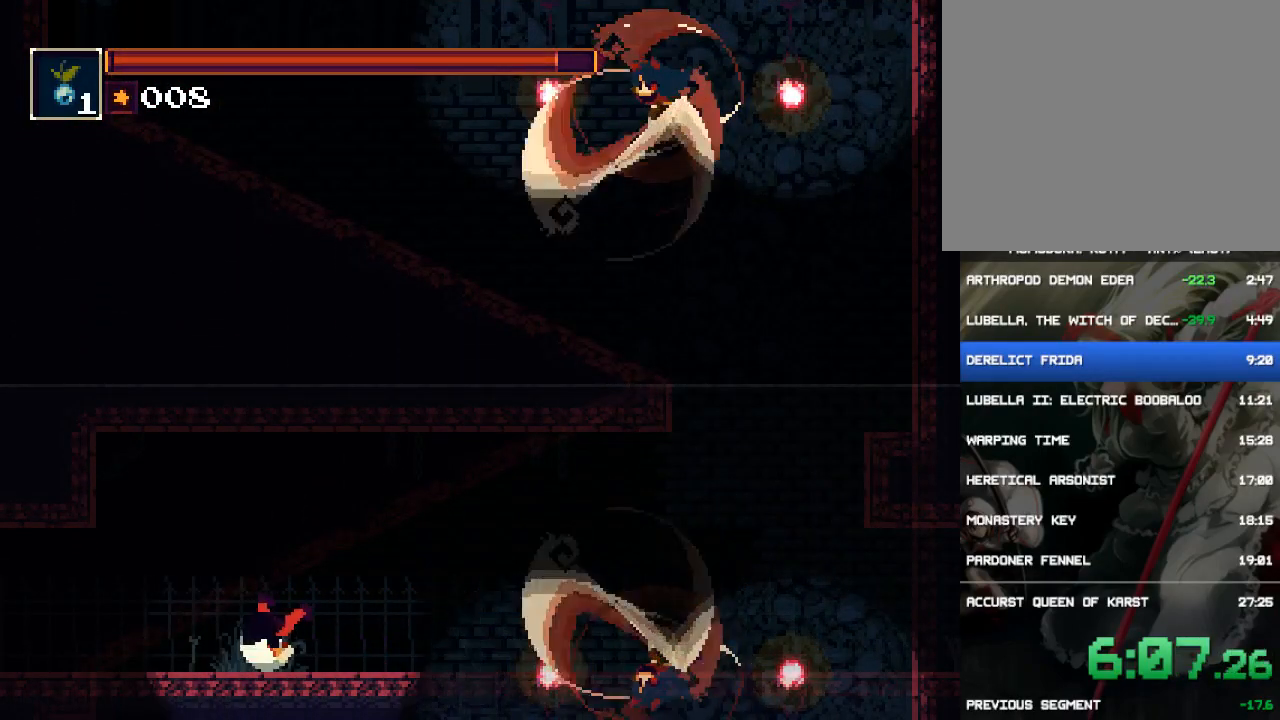
{"buttons": ["CIRCLE", "DPAD_LEFT"], "events": [[400, "CIRCLE", "down"]]}
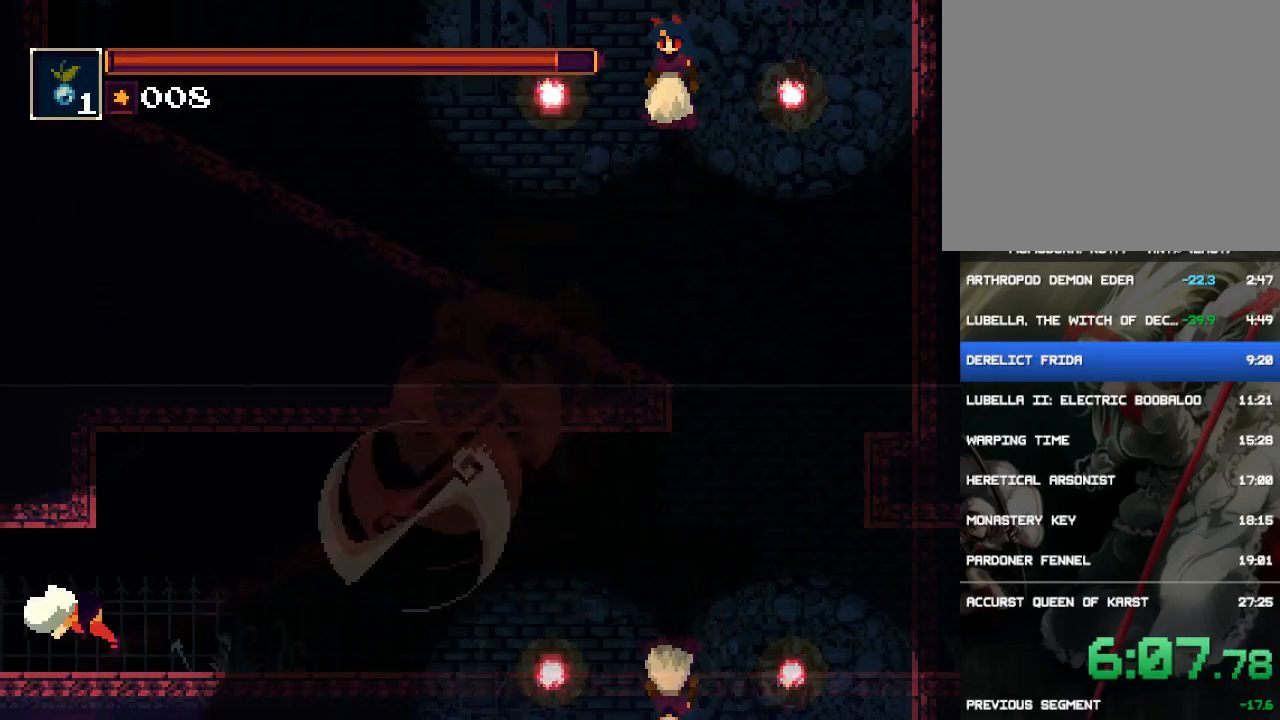
{"buttons": ["DPAD_LEFT"], "events": [[233, "CIRCLE", "up"]]}
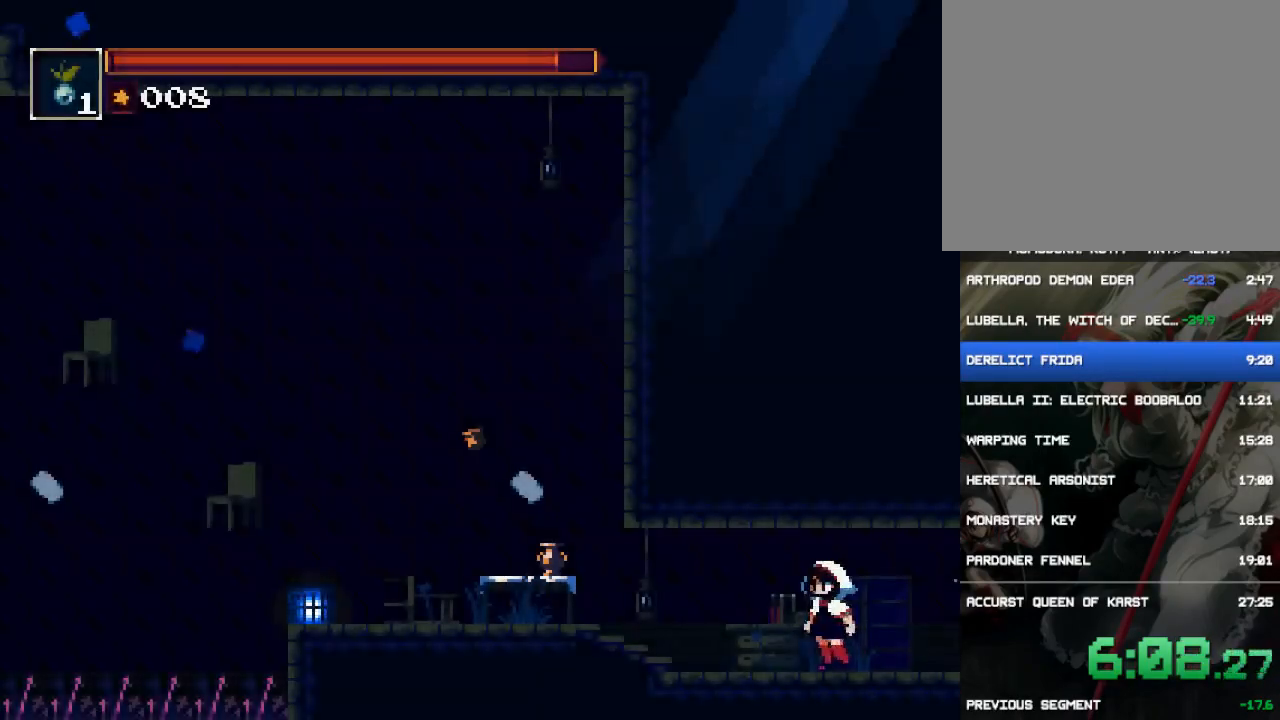
{"buttons": ["DPAD_LEFT"], "events": [[183, "CIRCLE", "down"], [483, "CIRCLE", "up"]]}
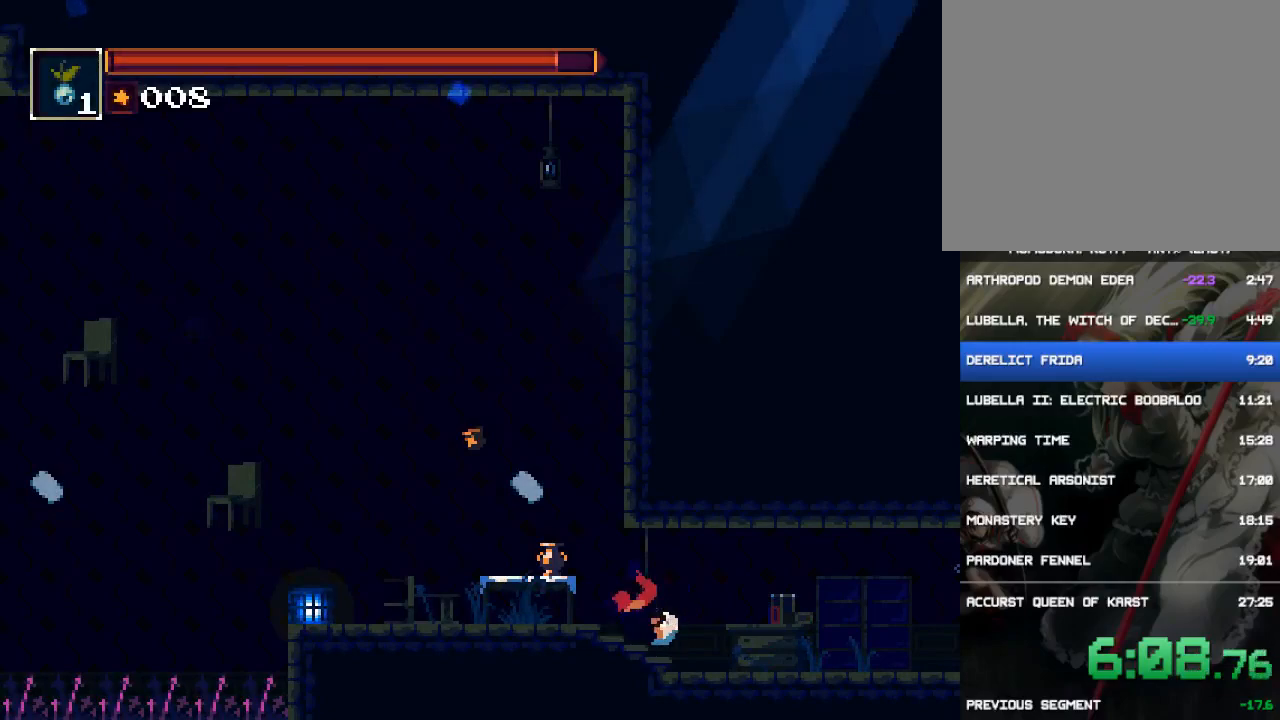
{"buttons": ["CROSS", "CIRCLE", "DPAD_LEFT"], "events": [[383, "CIRCLE", "down"], [383, "CROSS", "down"]]}
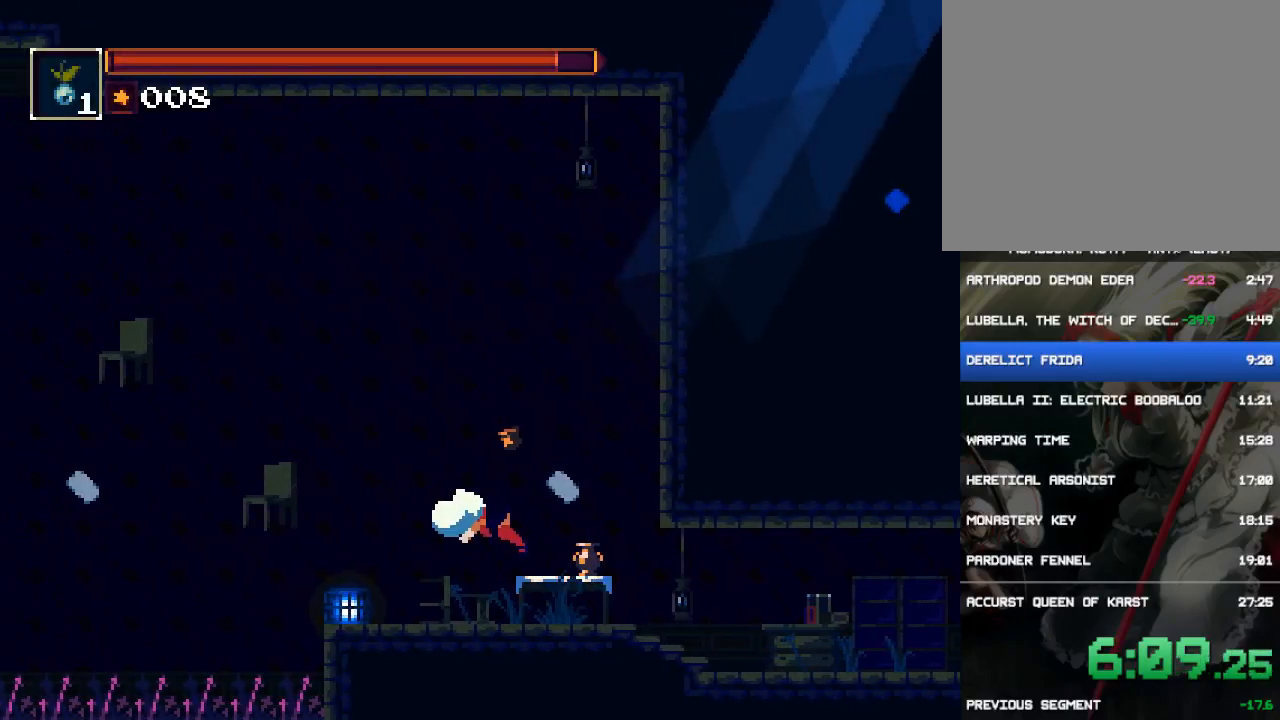
{"buttons": ["DPAD_LEFT"], "events": [[50, "CIRCLE", "up"], [117, "CROSS", "up"]]}
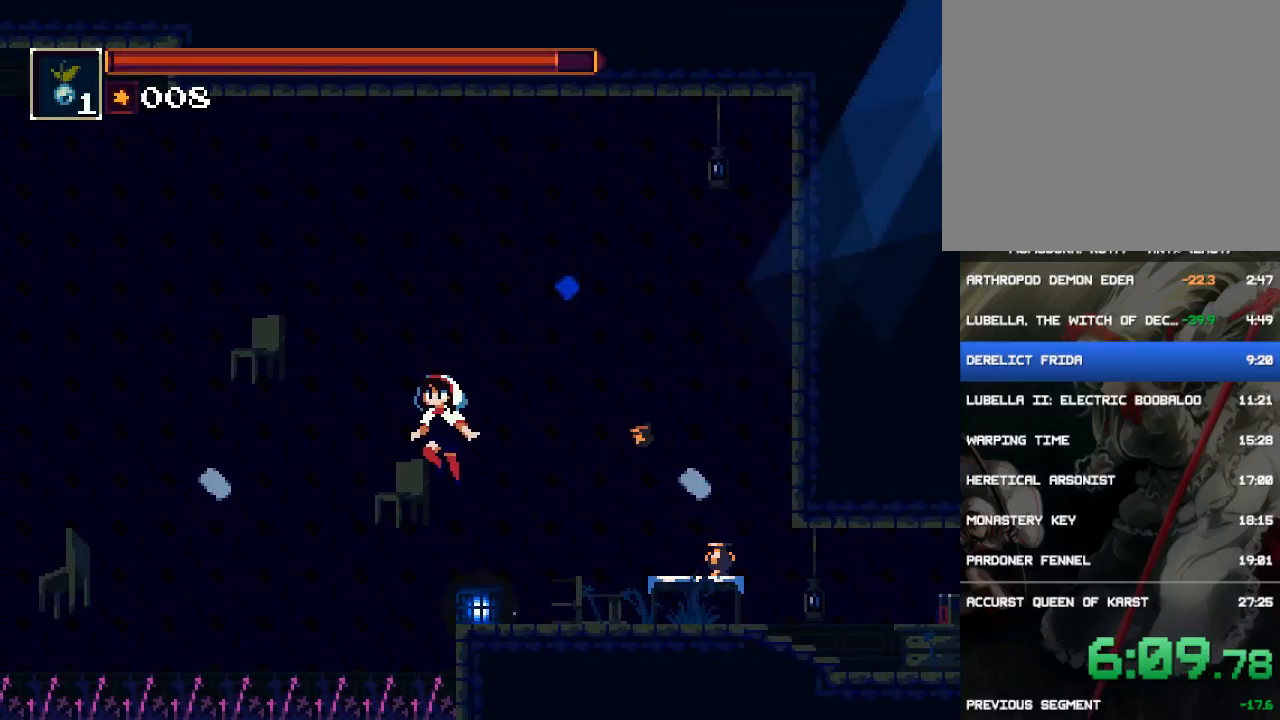
{"buttons": ["DPAD_LEFT"], "events": [[100, "CROSS", "down"], [167, "CROSS", "up"]]}
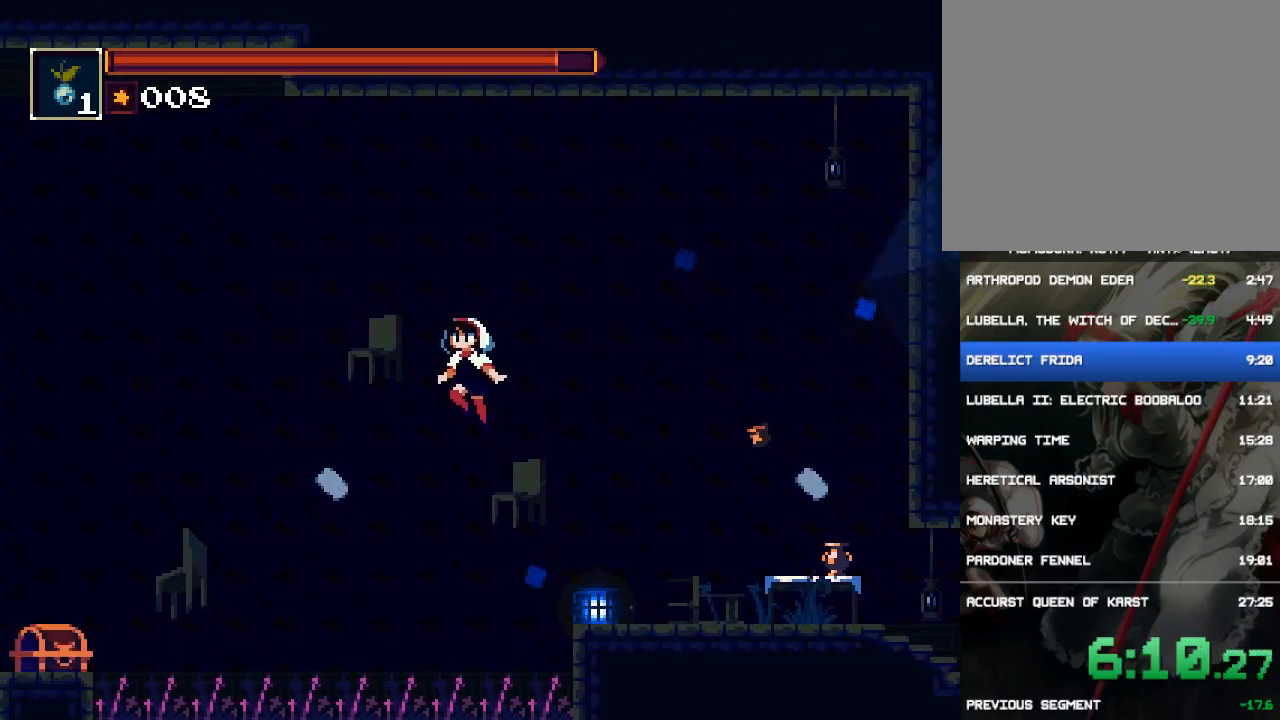
{"buttons": ["DPAD_LEFT"], "events": [[333, "CROSS", "down"], [433, "CROSS", "up"]]}
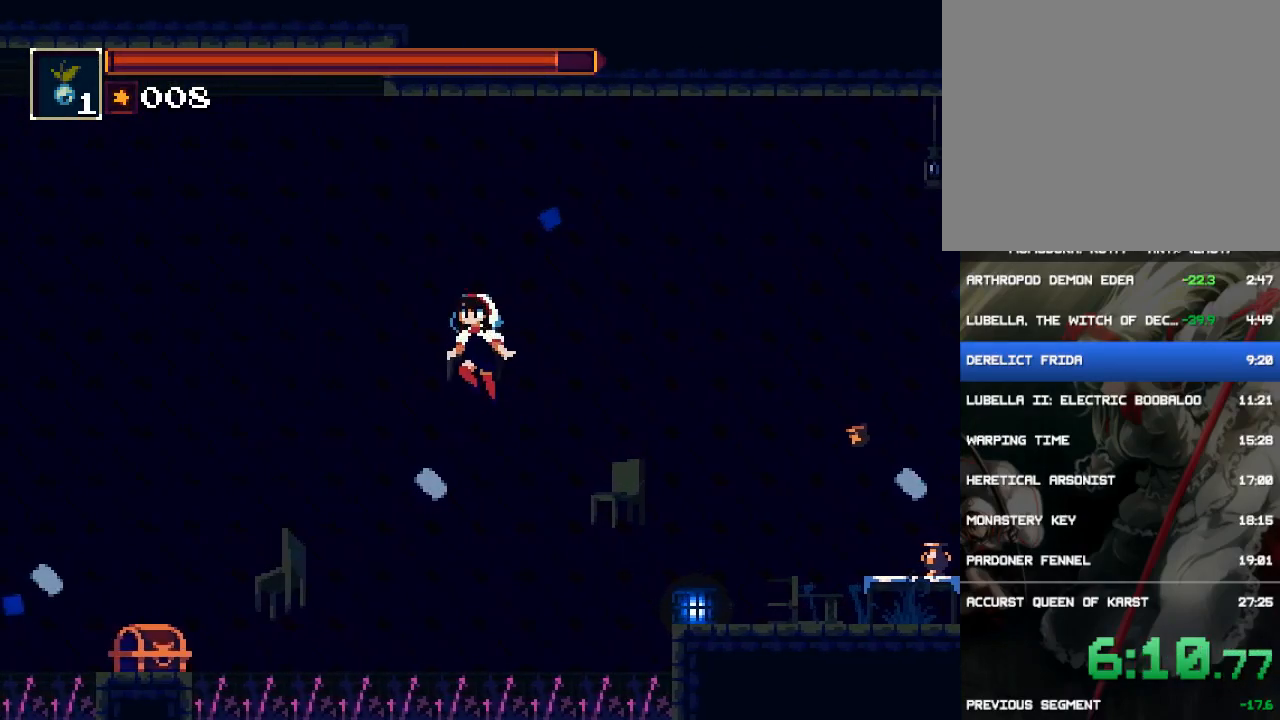
{"buttons": ["CROSS", "DPAD_LEFT"], "events": [[500, "CROSS", "down"]]}
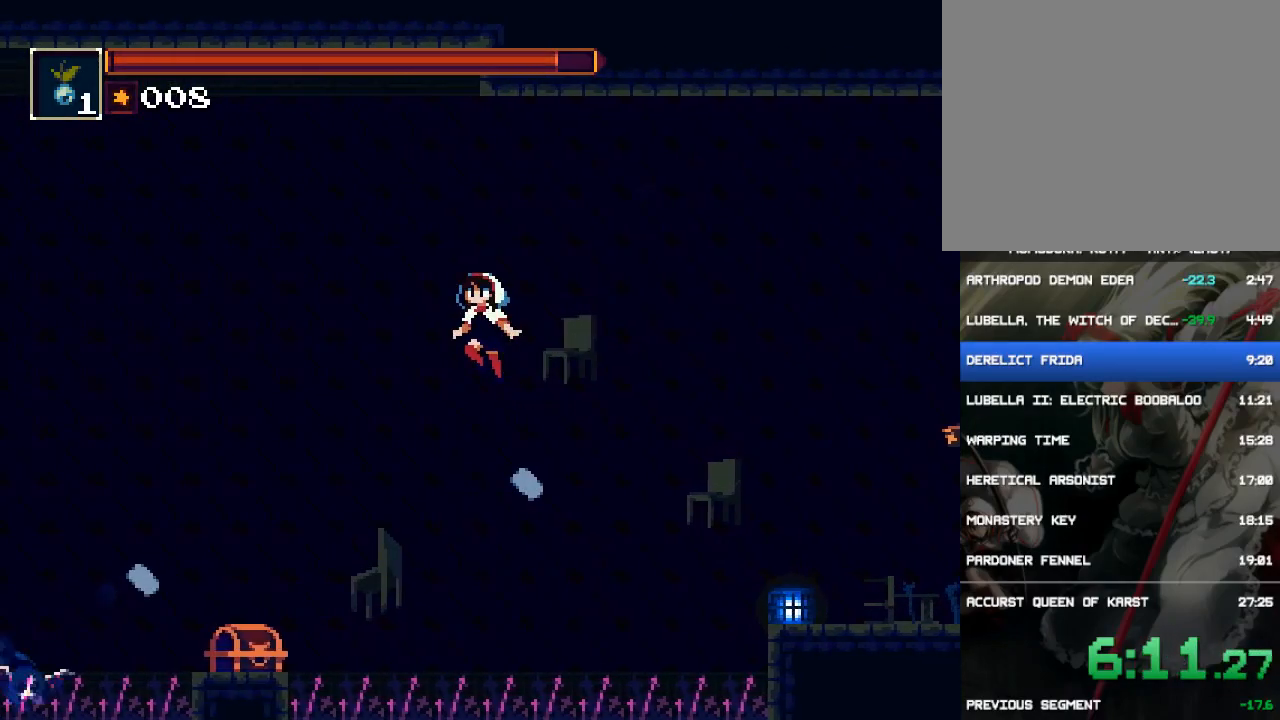
{"buttons": ["DPAD_LEFT"], "events": [[67, "CROSS", "up"]]}